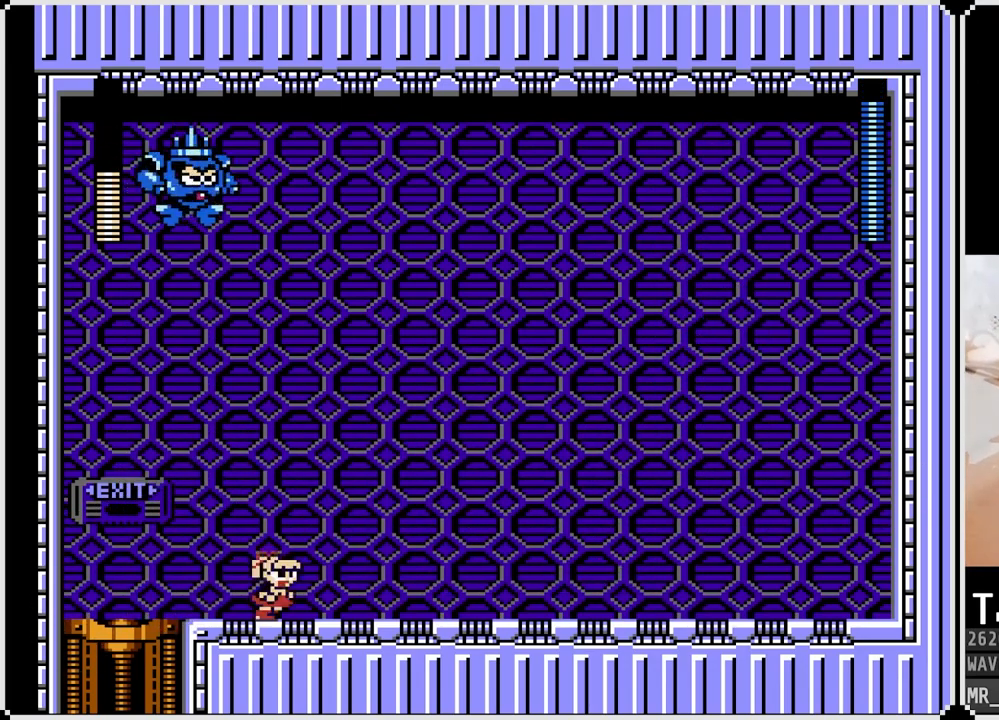
Gameplay with a controller (PlayStation layout); each line is a JSON object with the inputs held at the frame after it. "events" lists button and stick changes between this image and that frame as [ms after this image, input, new state], when the widget could be followed in between.
{"buttons": ["DPAD_DOWN", "DPAD_RIGHT"], "left_stick": "center", "right_stick": "center", "events": [[17, "CROSS", "up"], [150, "CROSS", "down"], [483, "CROSS", "up"]]}
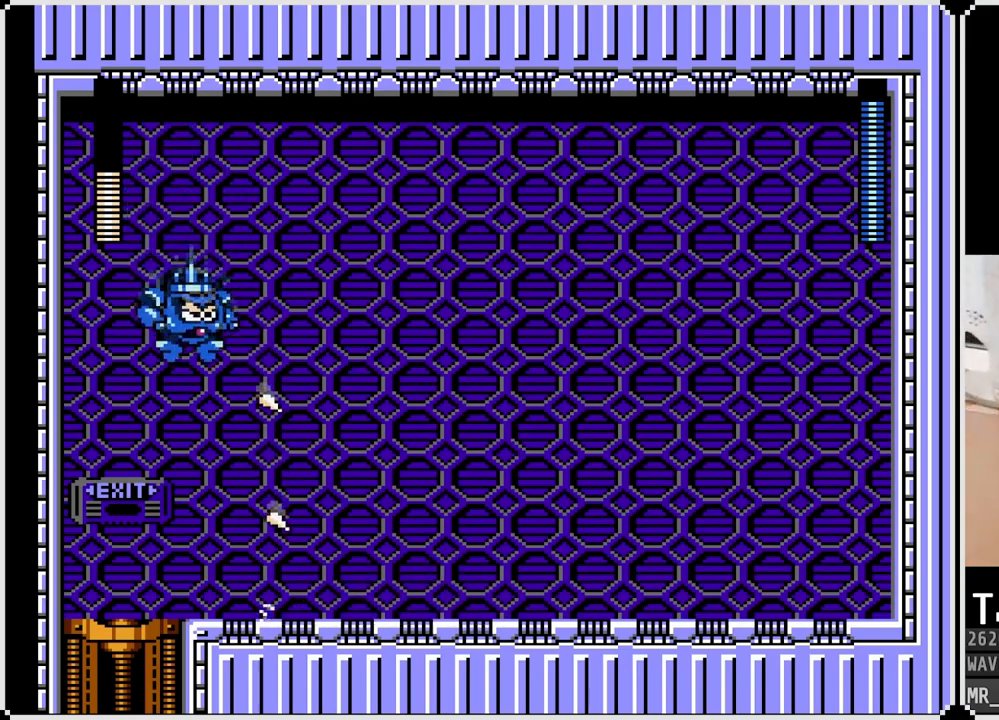
{"buttons": ["DPAD_RIGHT"], "left_stick": "center", "right_stick": "center", "events": [[117, "DPAD_DOWN", "up"], [117, "DPAD_LEFT", "down"], [117, "DPAD_RIGHT", "up"], [133, "CROSS", "down"], [150, "SQUARE", "down"], [250, "CROSS", "up"], [250, "DPAD_LEFT", "up"], [283, "SQUARE", "up"], [300, "SQUARE", "down"], [350, "DPAD_RIGHT", "down"], [450, "SQUARE", "up"]]}
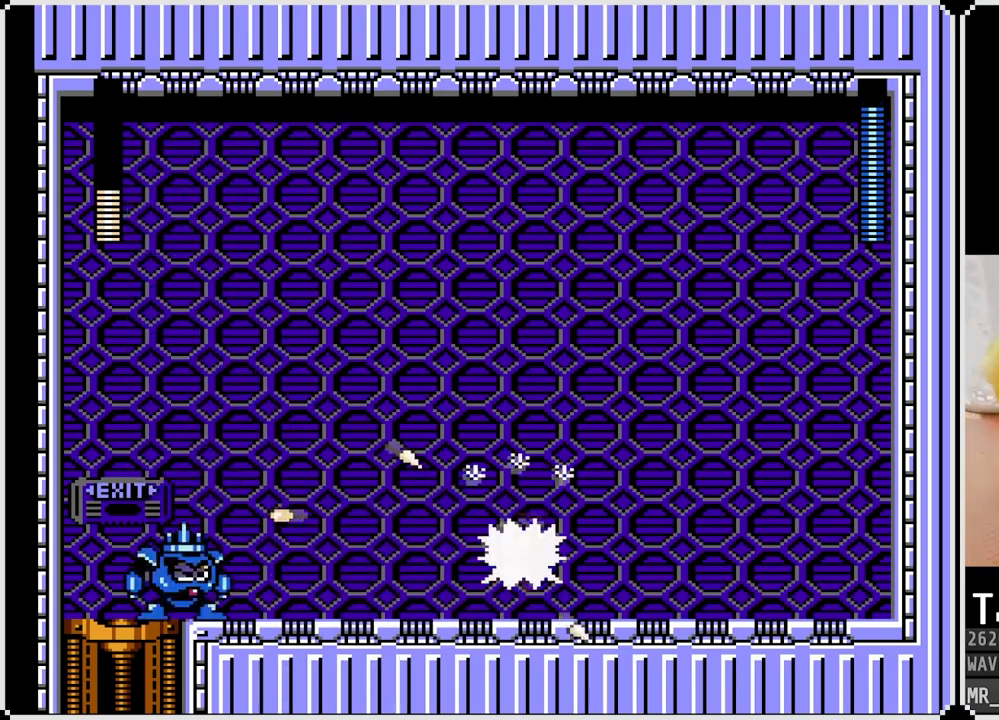
{"buttons": ["SQUARE", "DPAD_LEFT"], "left_stick": "center", "right_stick": "center", "events": [[217, "DPAD_RIGHT", "up"], [333, "CROSS", "down"], [333, "DPAD_LEFT", "down"], [400, "SQUARE", "down"], [483, "CROSS", "up"]]}
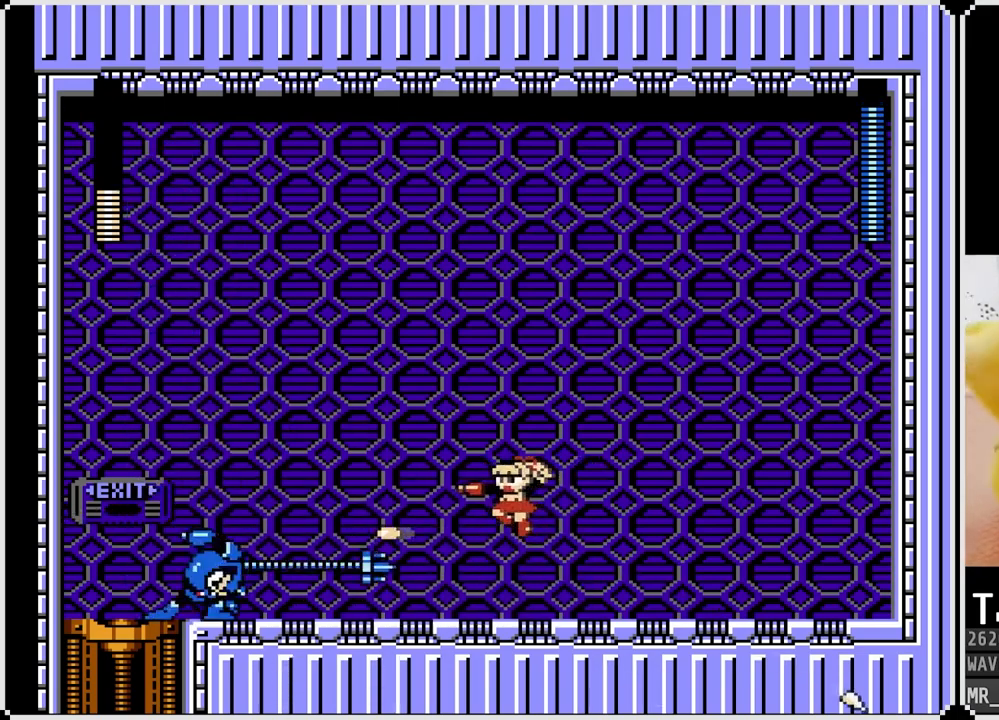
{"buttons": ["CROSS", "SQUARE", "DPAD_RIGHT"], "left_stick": "center", "right_stick": "center", "events": [[17, "SQUARE", "up"], [67, "SQUARE", "down"], [83, "DPAD_LEFT", "up"], [183, "SQUARE", "up"], [217, "SQUARE", "down"], [333, "SQUARE", "up"], [433, "CROSS", "down"], [450, "SQUARE", "down"], [500, "DPAD_RIGHT", "down"]]}
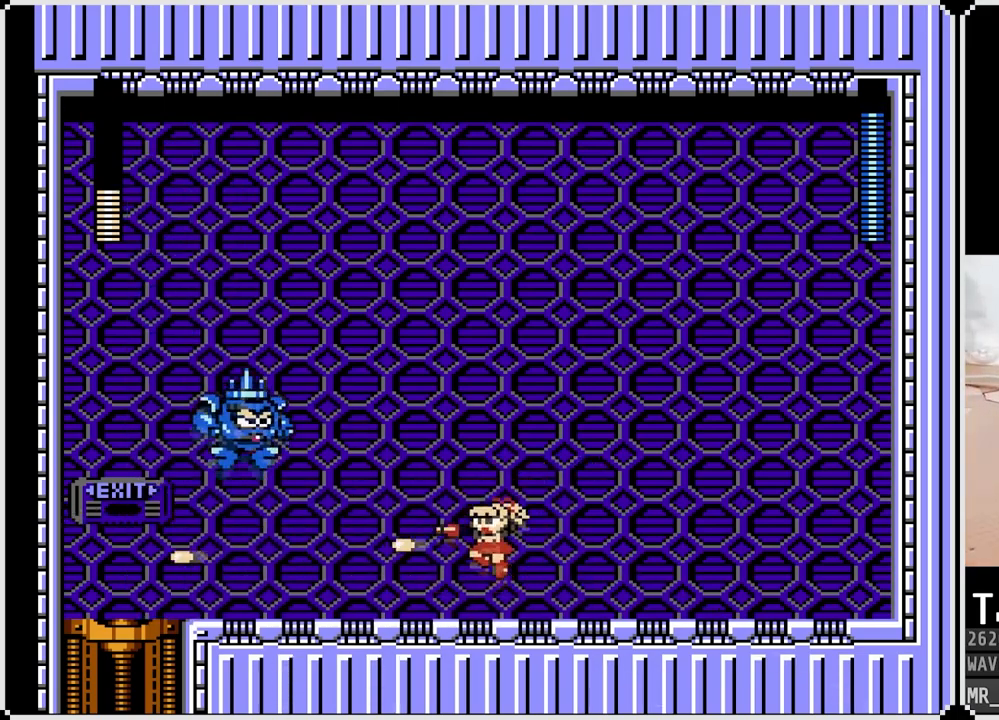
{"buttons": ["CROSS", "DPAD_LEFT"], "left_stick": "center", "right_stick": "center", "events": [[67, "CROSS", "up"], [67, "SQUARE", "up"], [250, "DPAD_DOWN", "down"], [417, "DPAD_DOWN", "up"], [467, "DPAD_LEFT", "down"], [467, "DPAD_RIGHT", "up"], [500, "CROSS", "down"]]}
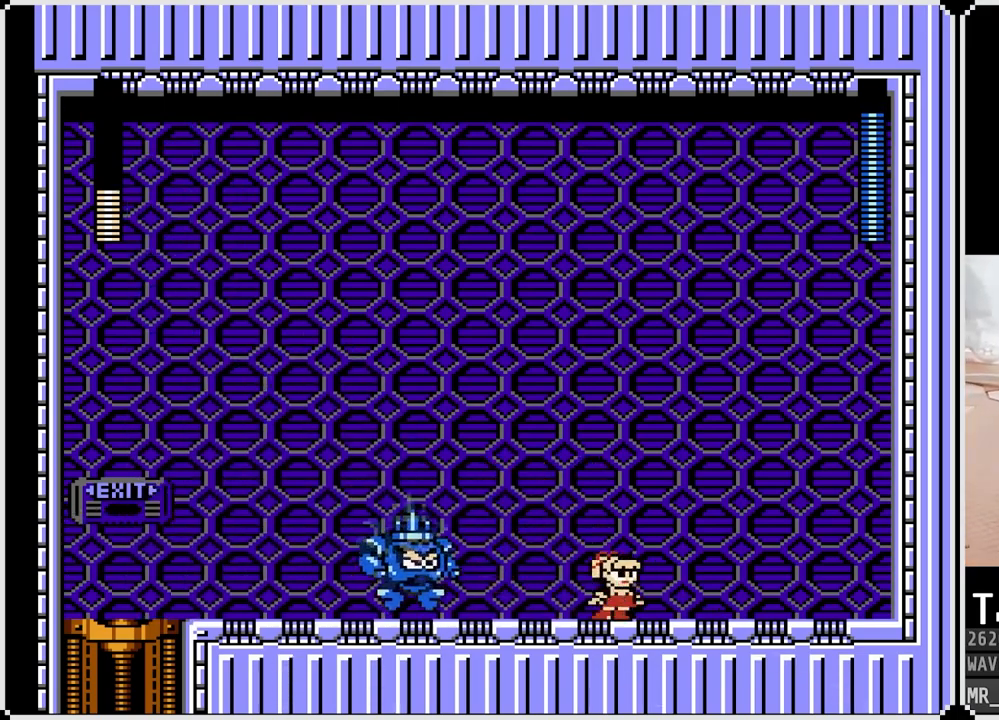
{"buttons": ["DPAD_RIGHT"], "left_stick": "center", "right_stick": "center", "events": [[17, "SQUARE", "down"], [33, "CROSS", "up"], [117, "DPAD_LEFT", "up"], [117, "SQUARE", "up"], [183, "DPAD_RIGHT", "down"], [183, "SQUARE", "down"], [233, "SQUARE", "up"]]}
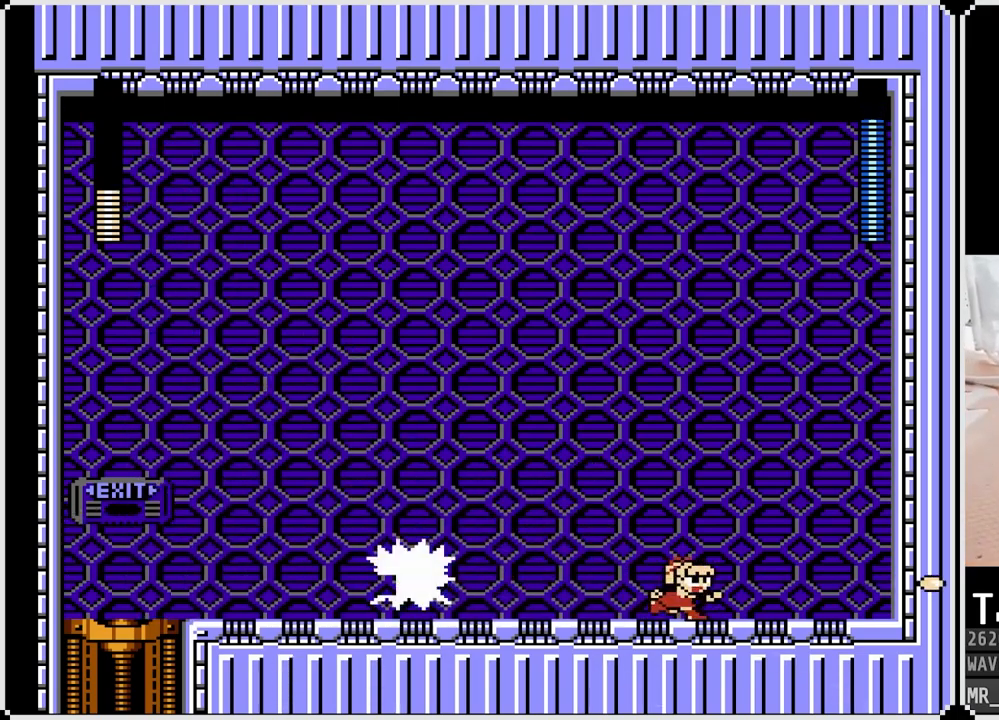
{"buttons": ["SQUARE", "DPAD_LEFT"], "left_stick": "center", "right_stick": "center", "events": [[250, "DPAD_LEFT", "down"], [250, "DPAD_RIGHT", "up"], [267, "CROSS", "down"], [317, "SQUARE", "down"], [400, "CROSS", "up"], [433, "SQUARE", "up"], [467, "SQUARE", "down"]]}
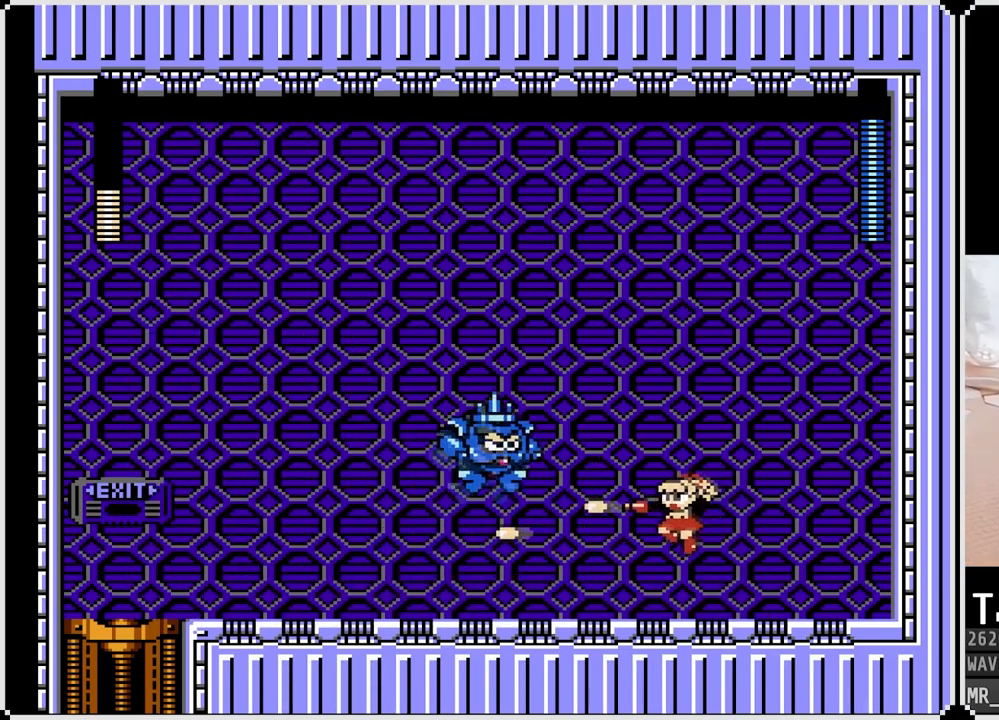
{"buttons": ["CROSS", "DPAD_DOWN", "DPAD_LEFT"], "left_stick": "center", "right_stick": "center", "events": [[83, "SQUARE", "up"], [117, "SQUARE", "down"], [183, "SQUARE", "up"], [267, "DPAD_DOWN", "down"], [333, "CROSS", "down"]]}
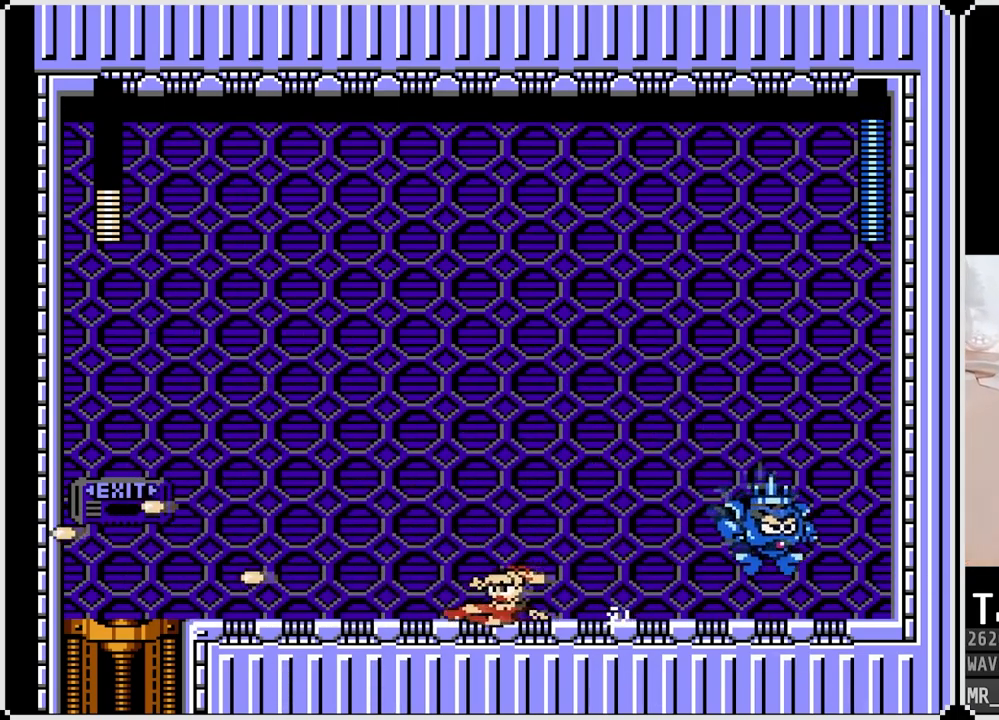
{"buttons": [], "left_stick": "center", "right_stick": "center", "events": [[67, "CROSS", "up"], [83, "DPAD_LEFT", "up"], [83, "DPAD_RIGHT", "down"], [117, "DPAD_DOWN", "up"], [117, "SQUARE", "down"], [217, "SQUARE", "up"], [250, "DPAD_RIGHT", "up"], [267, "SQUARE", "down"], [283, "CROSS", "down"], [400, "CROSS", "up"], [467, "SQUARE", "up"]]}
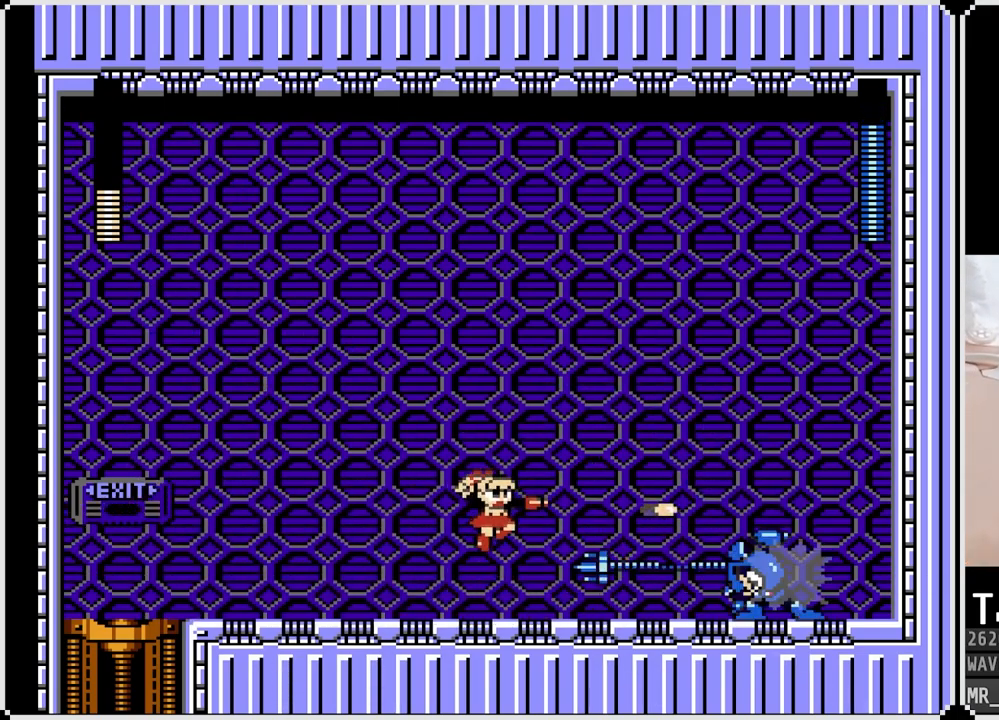
{"buttons": ["SQUARE"], "left_stick": "center", "right_stick": "center", "events": [[17, "SQUARE", "down"], [117, "SQUARE", "up"], [283, "CROSS", "down"], [317, "SQUARE", "down"], [417, "CROSS", "up"], [450, "SQUARE", "up"], [500, "SQUARE", "down"]]}
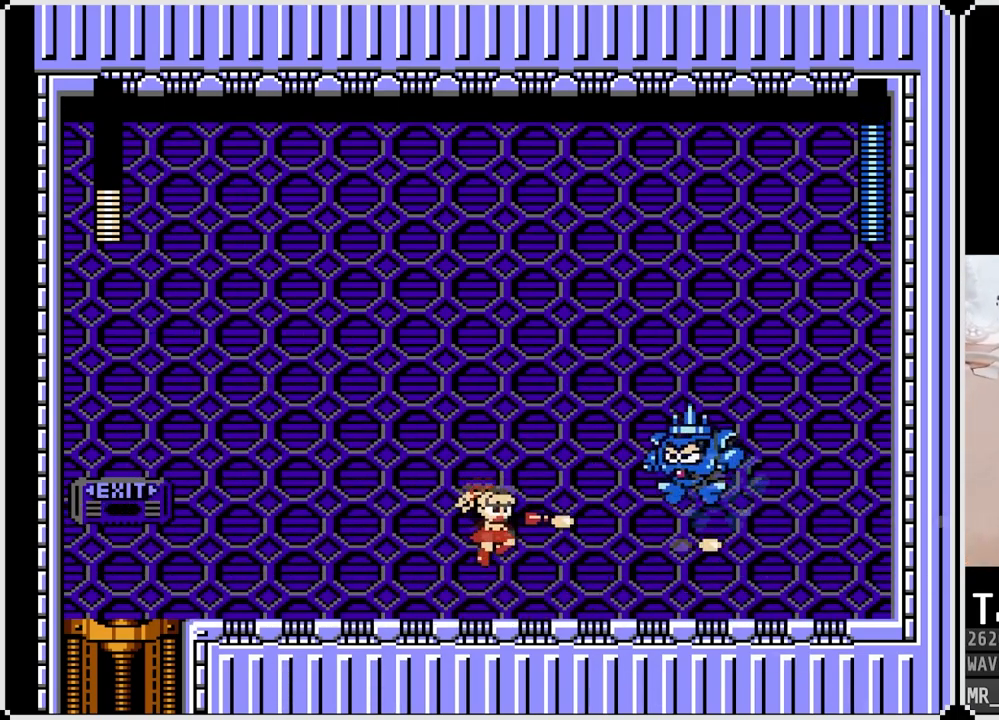
{"buttons": ["DPAD_RIGHT"], "left_stick": "center", "right_stick": "center", "events": [[117, "DPAD_LEFT", "down"], [117, "SQUARE", "up"], [267, "DPAD_DOWN", "down"], [300, "DPAD_RIGHT", "down"], [317, "DPAD_LEFT", "up"], [367, "DPAD_DOWN", "up"]]}
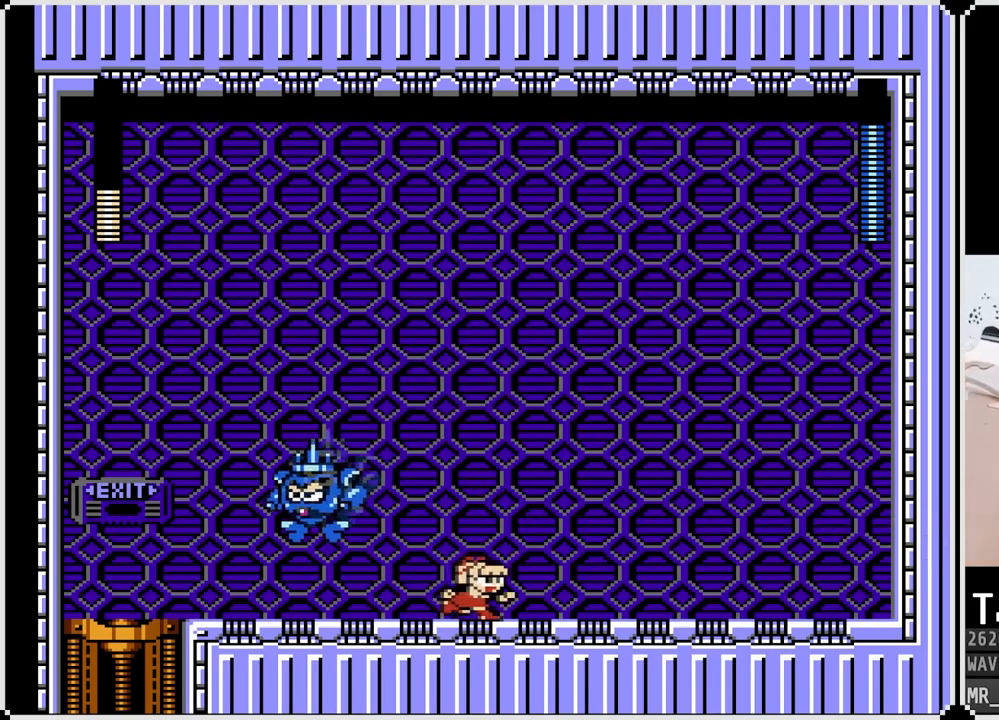
{"buttons": ["CROSS", "DPAD_DOWN", "DPAD_RIGHT"], "left_stick": "center", "right_stick": "center", "events": [[67, "DPAD_LEFT", "down"], [83, "DPAD_RIGHT", "up"], [100, "SQUARE", "down"], [200, "DPAD_RIGHT", "down"], [200, "SQUARE", "up"], [217, "DPAD_LEFT", "up"], [250, "DPAD_DOWN", "down"], [367, "CROSS", "down"]]}
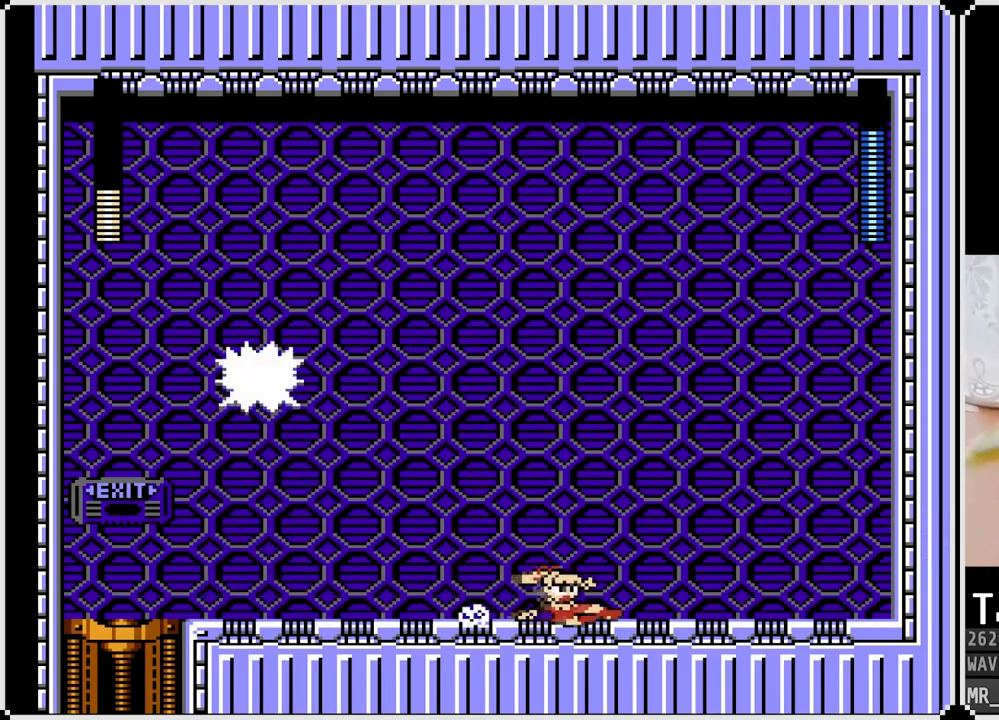
{"buttons": ["CROSS"], "left_stick": "center", "right_stick": "center", "events": [[33, "CROSS", "up"], [200, "DPAD_DOWN", "up"], [200, "DPAD_RIGHT", "up"], [217, "DPAD_LEFT", "down"], [250, "CROSS", "down"], [300, "SQUARE", "down"], [383, "DPAD_LEFT", "up"], [500, "SQUARE", "up"]]}
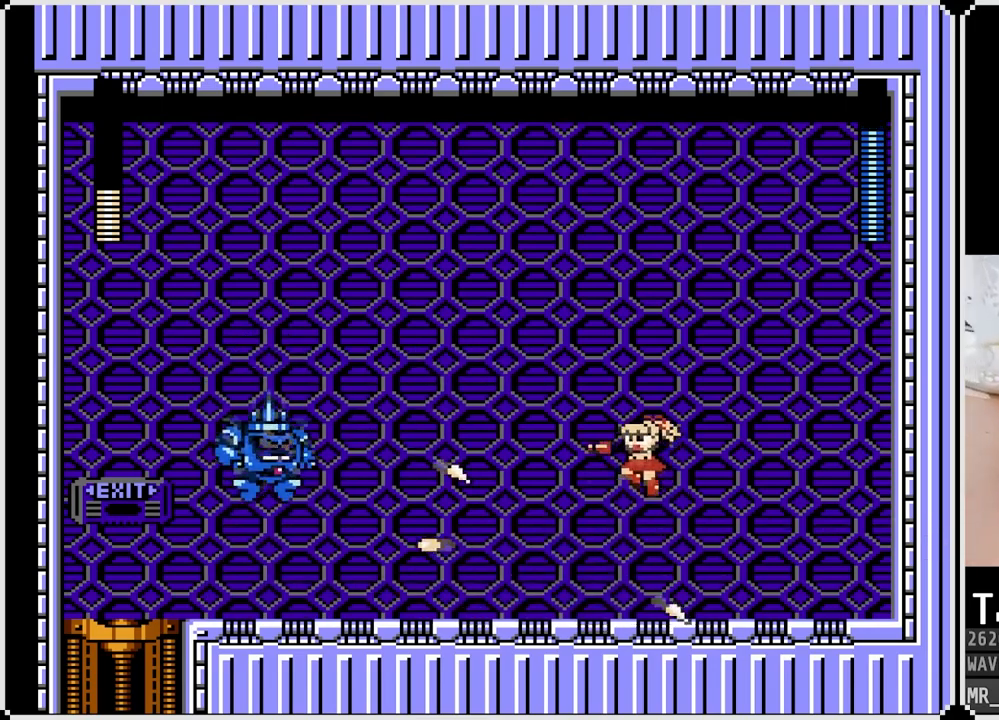
{"buttons": [], "left_stick": "center", "right_stick": "center", "events": [[17, "CROSS", "up"], [50, "CROSS", "down"], [50, "SQUARE", "down"], [233, "SQUARE", "up"], [250, "CROSS", "up"], [333, "SQUARE", "down"], [433, "SQUARE", "up"]]}
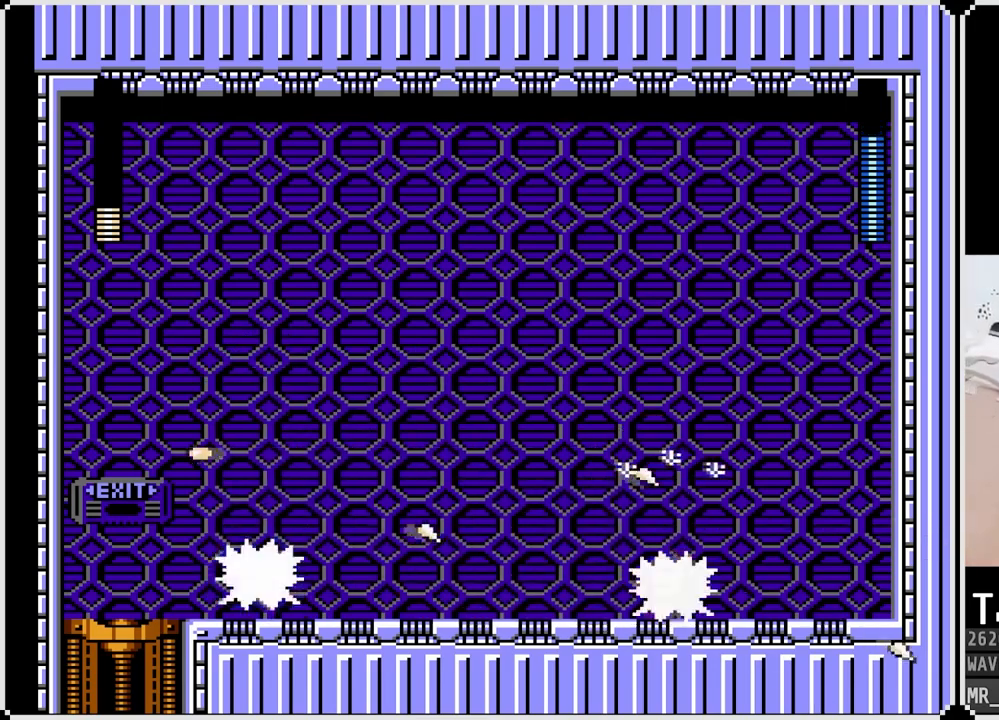
{"buttons": ["SQUARE"], "left_stick": "center", "right_stick": "center", "events": [[183, "CROSS", "down"], [200, "DPAD_LEFT", "down"], [233, "SQUARE", "down"], [317, "CROSS", "up"], [367, "SQUARE", "up"], [433, "SQUARE", "down"], [483, "DPAD_LEFT", "up"]]}
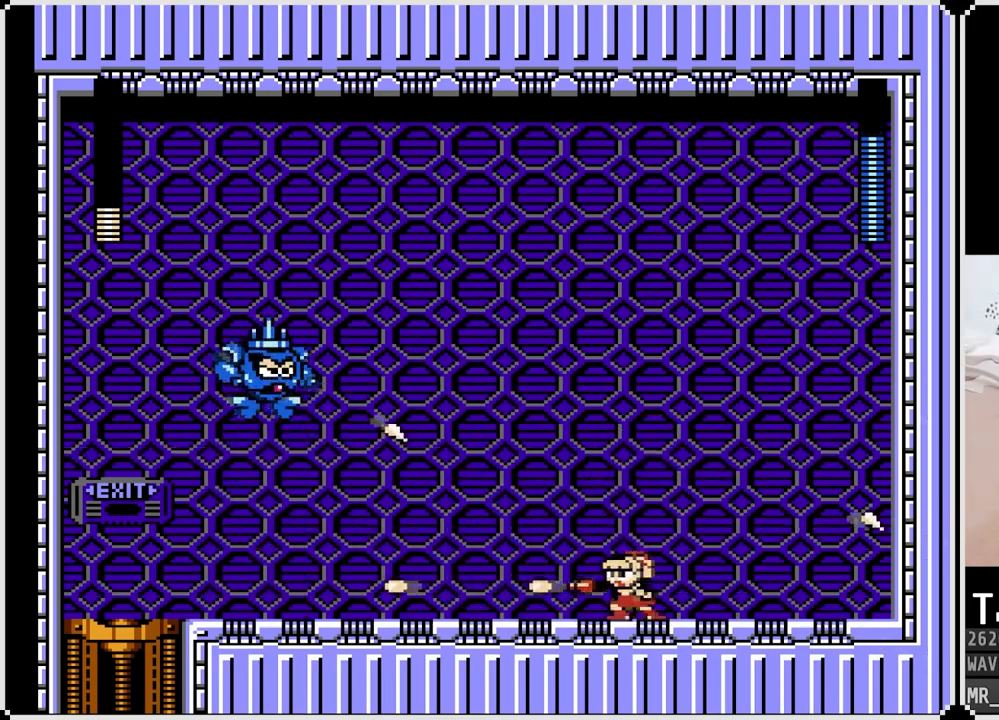
{"buttons": [], "left_stick": "center", "right_stick": "center", "events": [[17, "SQUARE", "up"], [100, "CROSS", "down"], [133, "SQUARE", "down"], [233, "CROSS", "up"], [317, "SQUARE", "up"], [350, "SQUARE", "down"], [483, "SQUARE", "up"]]}
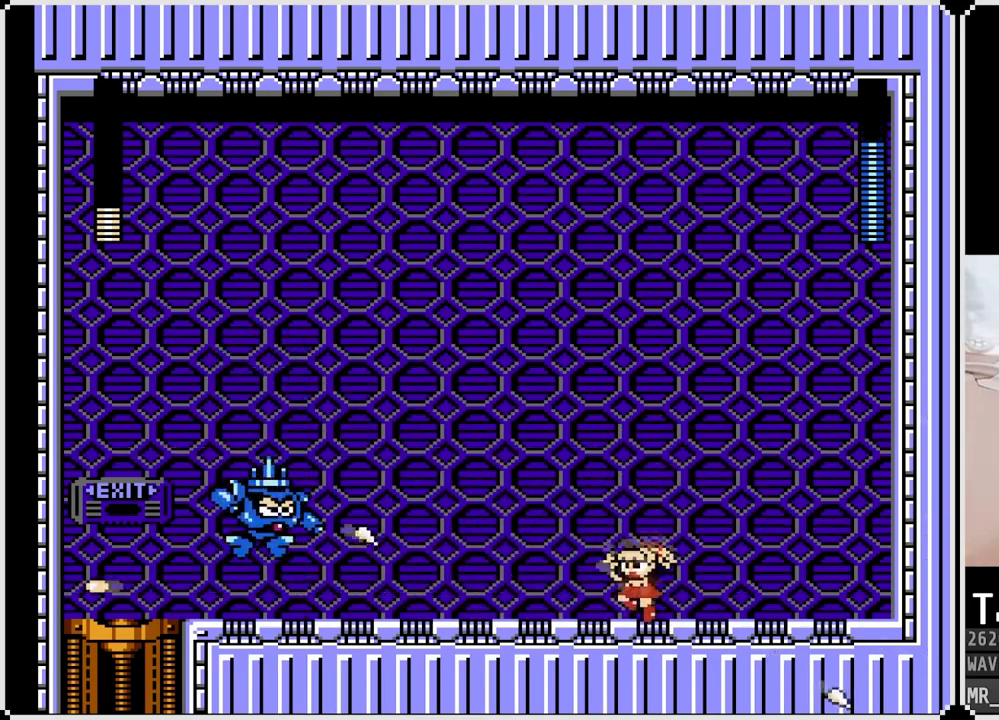
{"buttons": [], "left_stick": "center", "right_stick": "center", "events": [[133, "CROSS", "down"], [133, "SQUARE", "down"], [283, "CROSS", "up"], [333, "SQUARE", "up"], [350, "SQUARE", "down"], [467, "SQUARE", "up"]]}
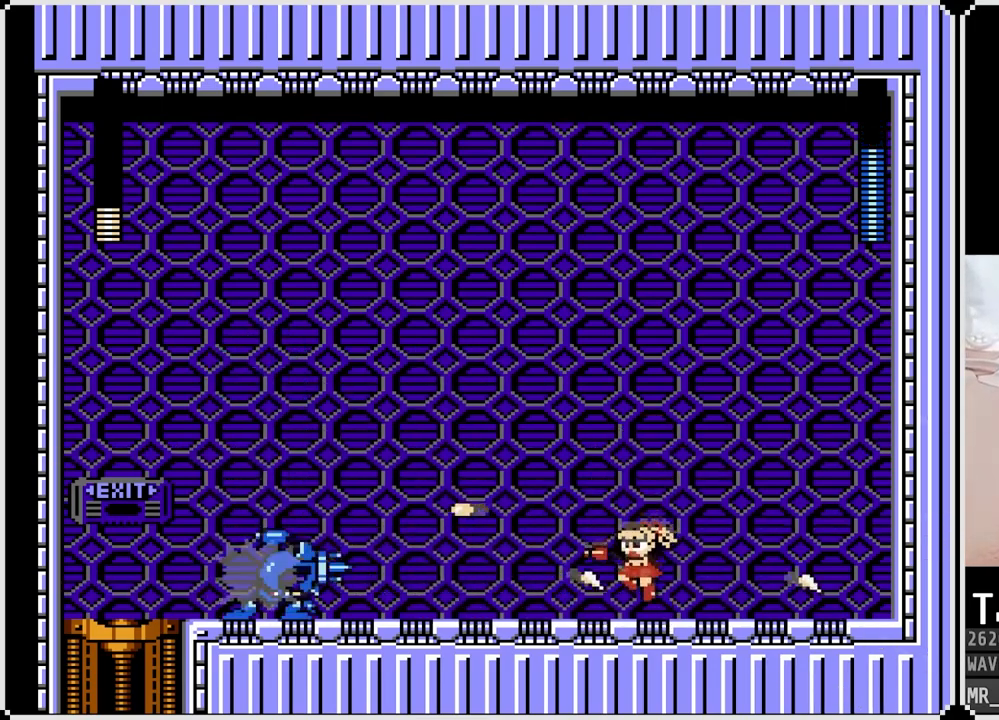
{"buttons": ["DPAD_LEFT"], "left_stick": "center", "right_stick": "center", "events": [[267, "CROSS", "down"], [317, "SQUARE", "down"], [350, "CROSS", "up"], [433, "SQUARE", "up"], [500, "DPAD_LEFT", "down"]]}
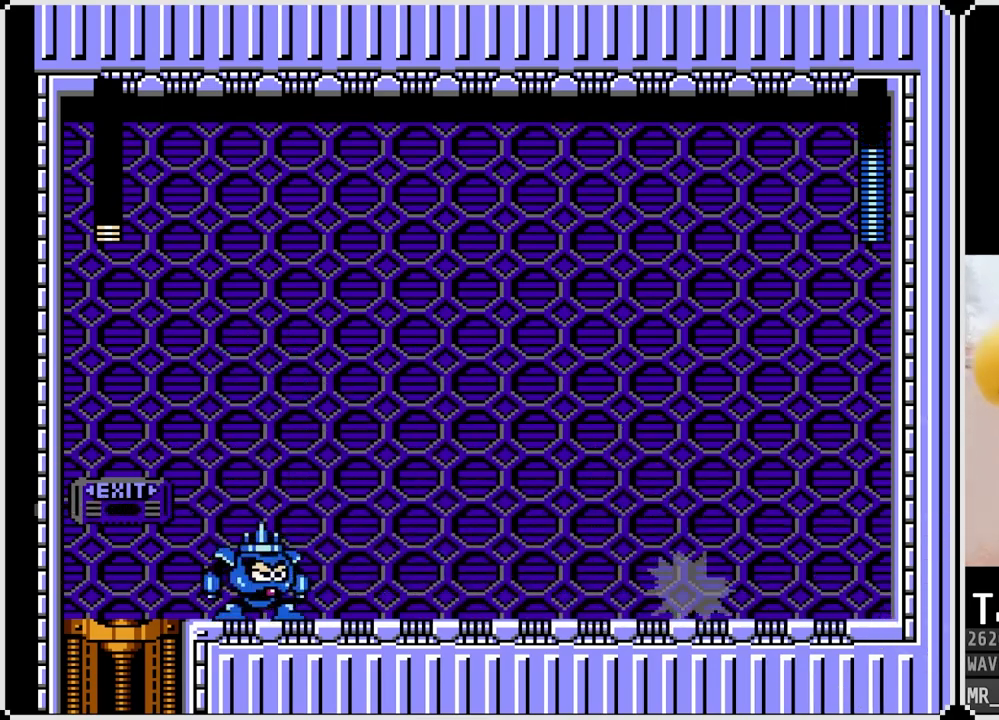
{"buttons": ["CROSS", "DPAD_DOWN", "DPAD_LEFT"], "left_stick": "center", "right_stick": "center", "events": [[133, "DPAD_DOWN", "down"], [217, "CROSS", "down"]]}
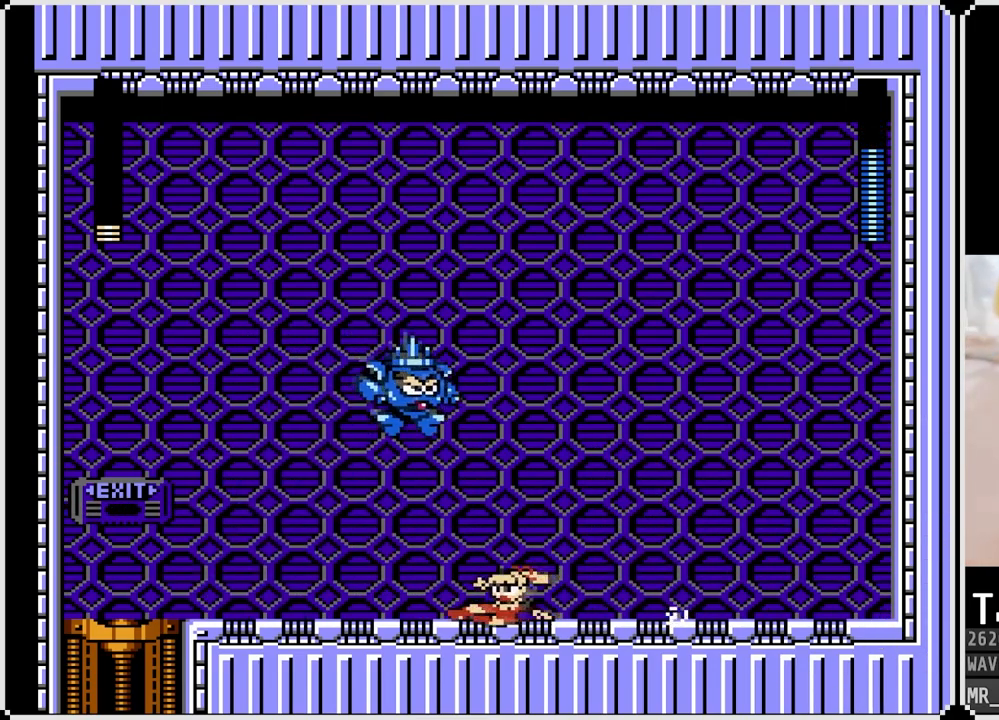
{"buttons": ["DPAD_DOWN", "DPAD_LEFT"], "left_stick": "center", "right_stick": "center", "events": [[17, "CROSS", "up"], [117, "CROSS", "down"], [467, "CROSS", "up"]]}
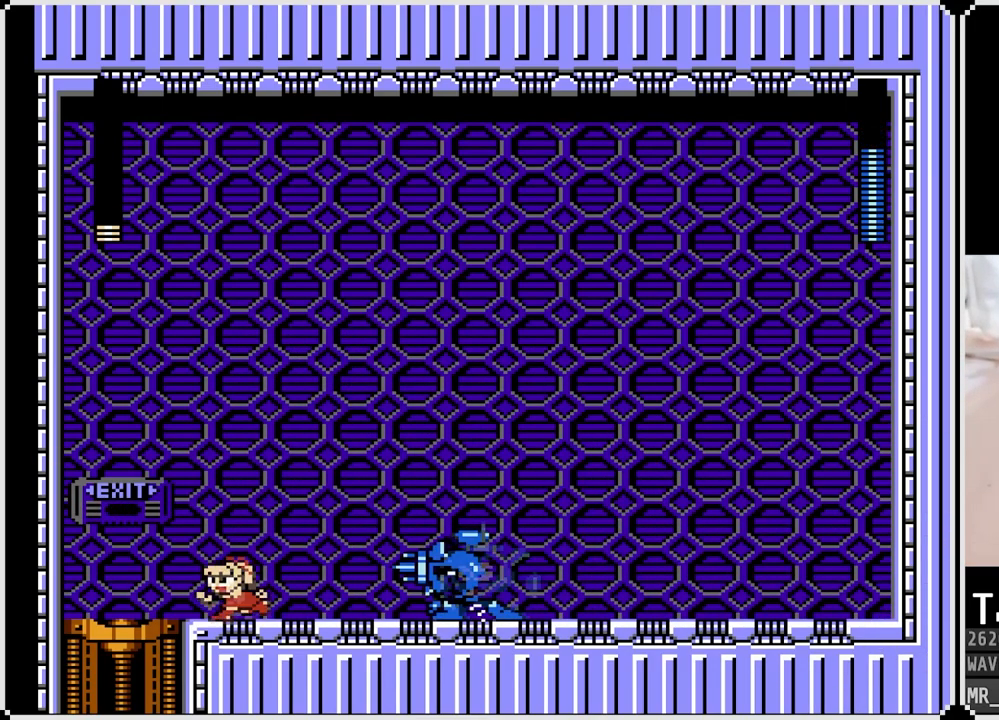
{"buttons": ["SQUARE"], "left_stick": "center", "right_stick": "center", "events": [[133, "CROSS", "down"], [167, "DPAD_RIGHT", "down"], [167, "SQUARE", "down"], [183, "DPAD_DOWN", "up"], [183, "DPAD_LEFT", "up"], [267, "CROSS", "up"], [283, "SQUARE", "up"], [317, "DPAD_RIGHT", "up"], [333, "SQUARE", "down"], [433, "SQUARE", "up"], [483, "SQUARE", "down"]]}
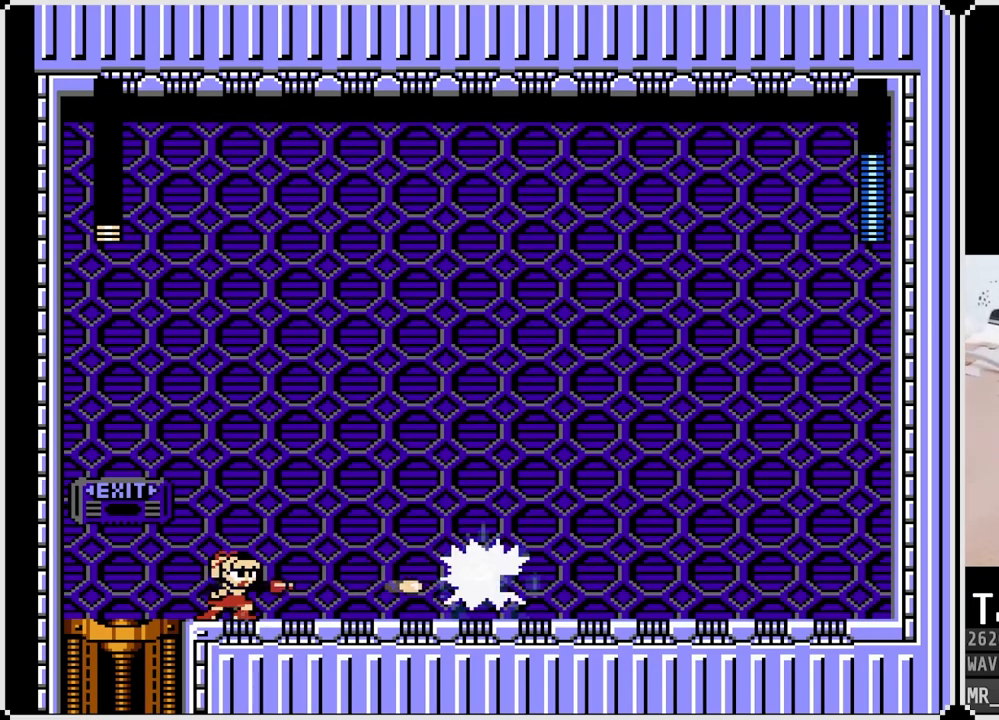
{"buttons": ["CROSS", "DPAD_DOWN", "DPAD_RIGHT"], "left_stick": "center", "right_stick": "center", "events": [[50, "SQUARE", "up"], [150, "DPAD_RIGHT", "down"], [283, "DPAD_DOWN", "down"], [367, "CROSS", "down"]]}
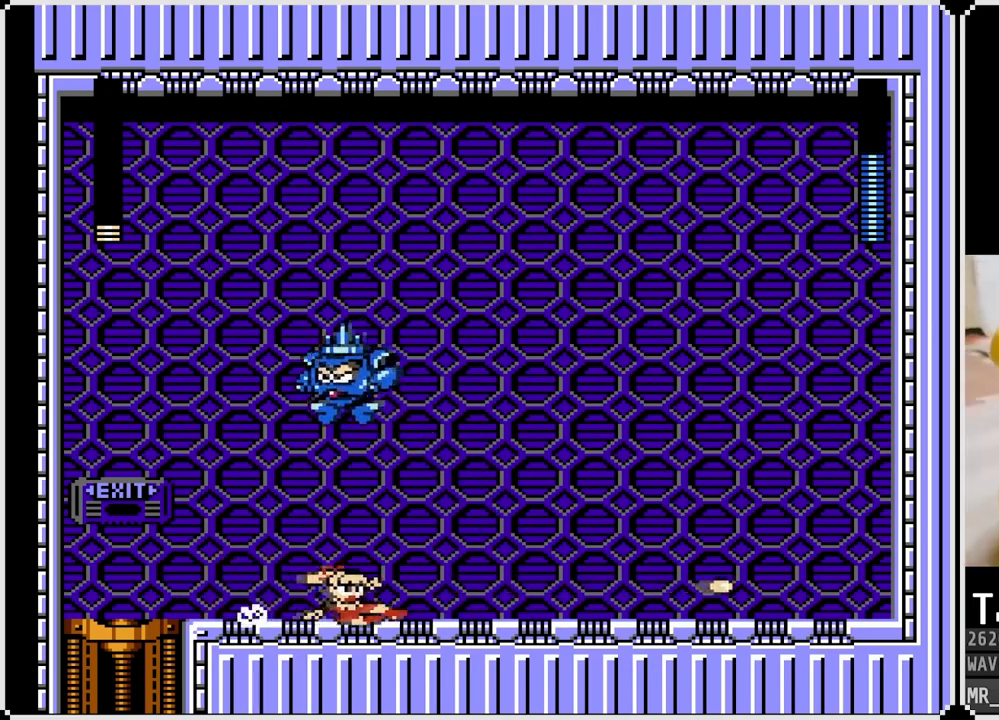
{"buttons": ["DPAD_RIGHT"], "left_stick": "center", "right_stick": "center", "events": [[200, "CROSS", "up"], [283, "DPAD_LEFT", "down"], [300, "DPAD_DOWN", "up"], [300, "DPAD_RIGHT", "up"], [333, "SQUARE", "down"], [367, "DPAD_LEFT", "up"], [433, "DPAD_RIGHT", "down"], [433, "SQUARE", "up"]]}
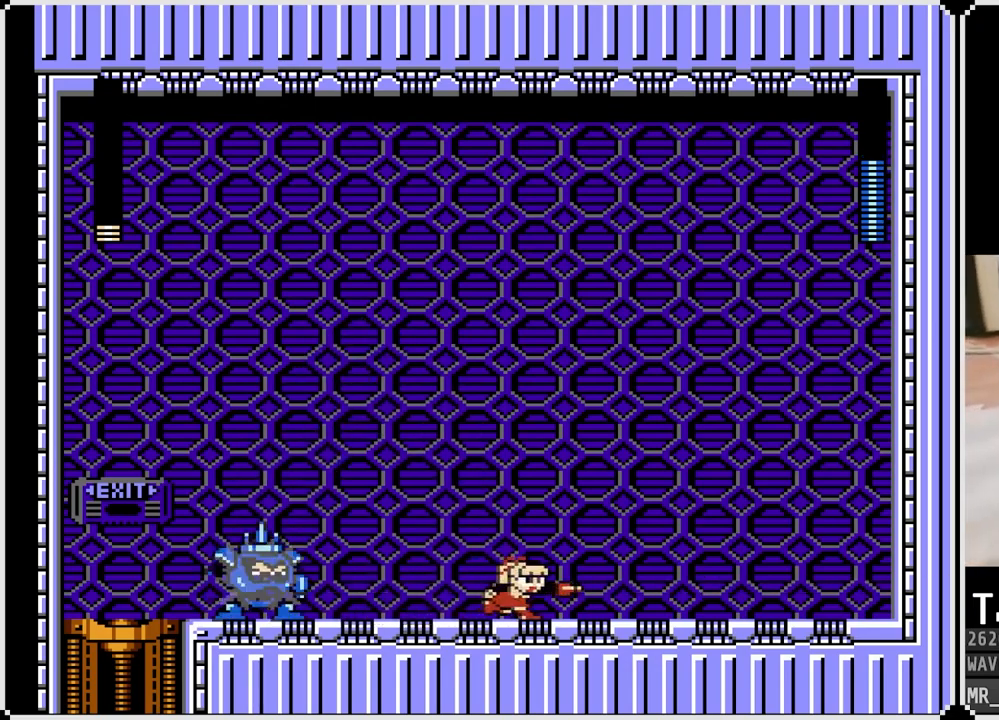
{"buttons": ["DPAD_LEFT"], "left_stick": "center", "right_stick": "center", "events": [[83, "DPAD_DOWN", "down"], [150, "CROSS", "down"], [400, "CROSS", "up"], [450, "DPAD_DOWN", "up"], [450, "DPAD_RIGHT", "up"], [467, "DPAD_LEFT", "down"]]}
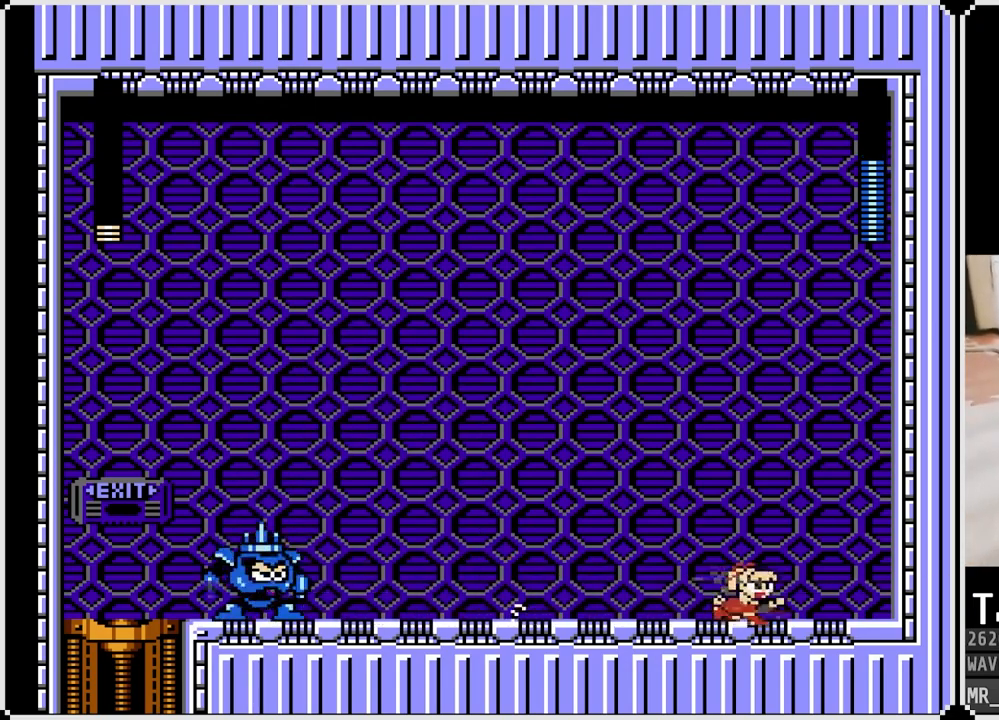
{"buttons": ["DPAD_LEFT"], "left_stick": "center", "right_stick": "center", "events": [[33, "CROSS", "down"], [100, "SQUARE", "down"], [200, "CROSS", "up"], [250, "SQUARE", "up"], [267, "SQUARE", "down"], [400, "SQUARE", "up"]]}
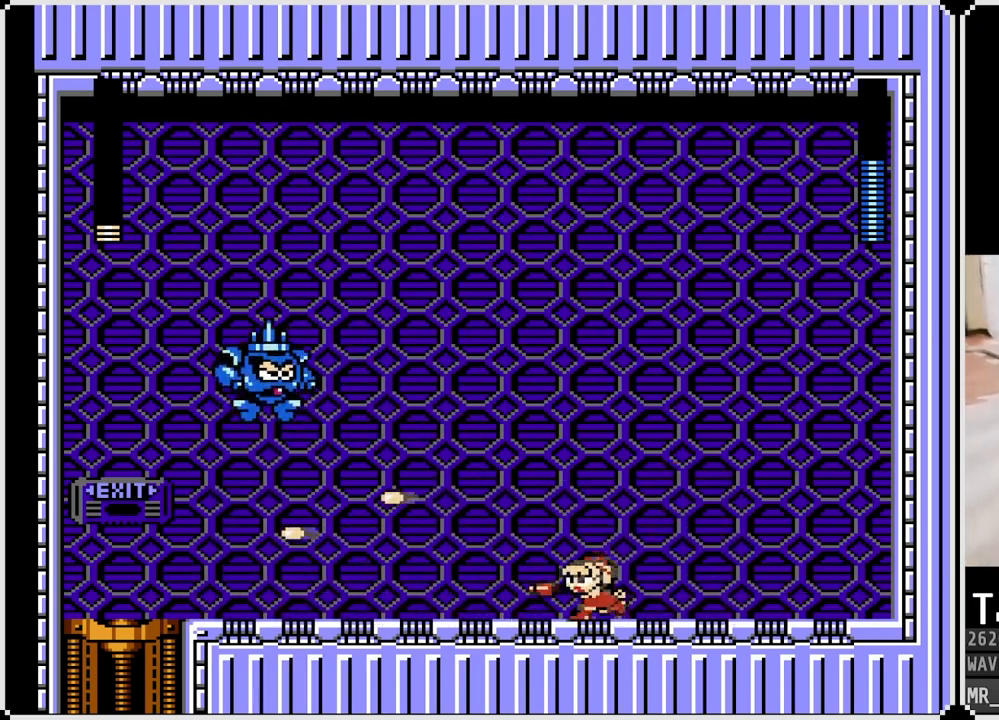
{"buttons": ["DPAD_RIGHT"], "left_stick": "center", "right_stick": "center", "events": [[17, "DPAD_LEFT", "up"], [83, "CROSS", "down"], [117, "SQUARE", "down"], [200, "CROSS", "up"], [233, "SQUARE", "up"], [267, "SQUARE", "down"], [317, "DPAD_RIGHT", "down"], [367, "SQUARE", "up"]]}
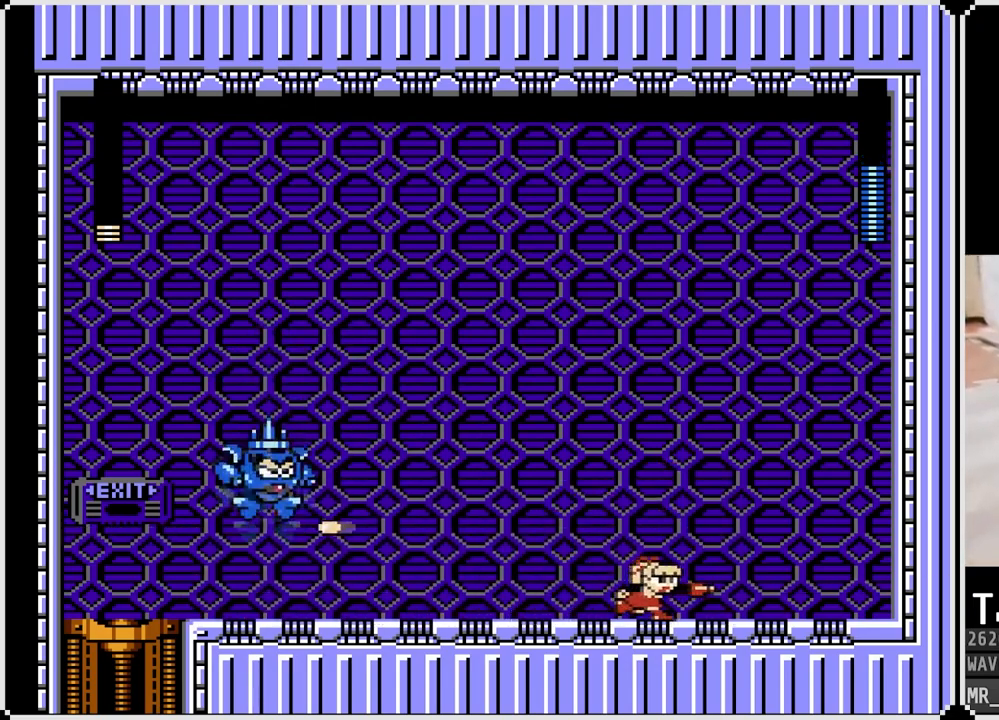
{"buttons": ["CROSS", "SQUARE"], "left_stick": "center", "right_stick": "center", "events": [[200, "DPAD_LEFT", "down"], [200, "DPAD_RIGHT", "up"], [300, "CROSS", "down"], [350, "DPAD_LEFT", "up"], [500, "SQUARE", "down"]]}
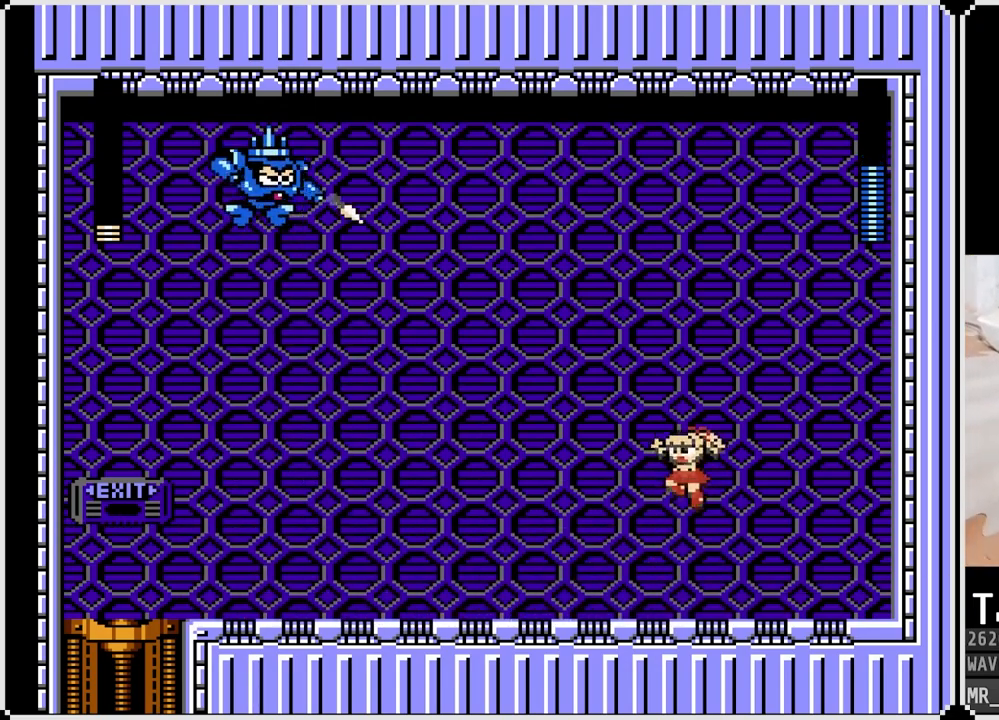
{"buttons": ["DPAD_LEFT"], "left_stick": "center", "right_stick": "center", "events": [[33, "CROSS", "up"], [83, "SQUARE", "up"], [150, "SQUARE", "down"], [250, "DPAD_LEFT", "down"], [267, "SQUARE", "up"]]}
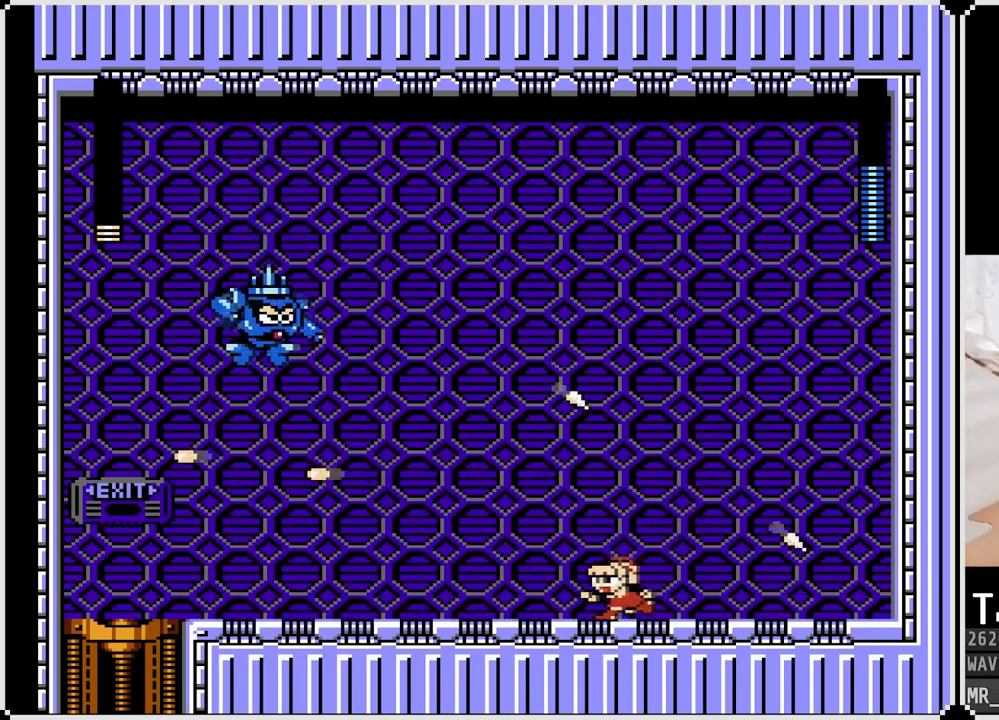
{"buttons": ["SQUARE", "DPAD_RIGHT"], "left_stick": "center", "right_stick": "center", "events": [[117, "DPAD_RIGHT", "down"], [133, "DPAD_LEFT", "up"], [217, "CROSS", "down"], [283, "SQUARE", "down"], [500, "CROSS", "up"]]}
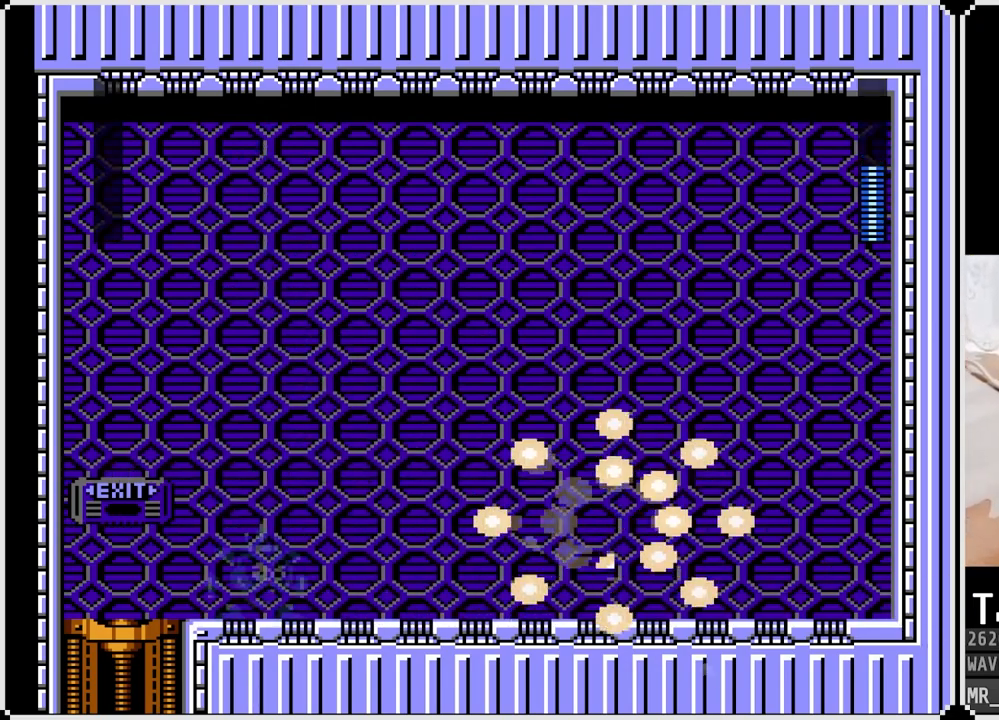
{"buttons": [], "left_stick": "center", "right_stick": "center", "events": [[50, "SQUARE", "up"], [217, "DPAD_RIGHT", "up"]]}